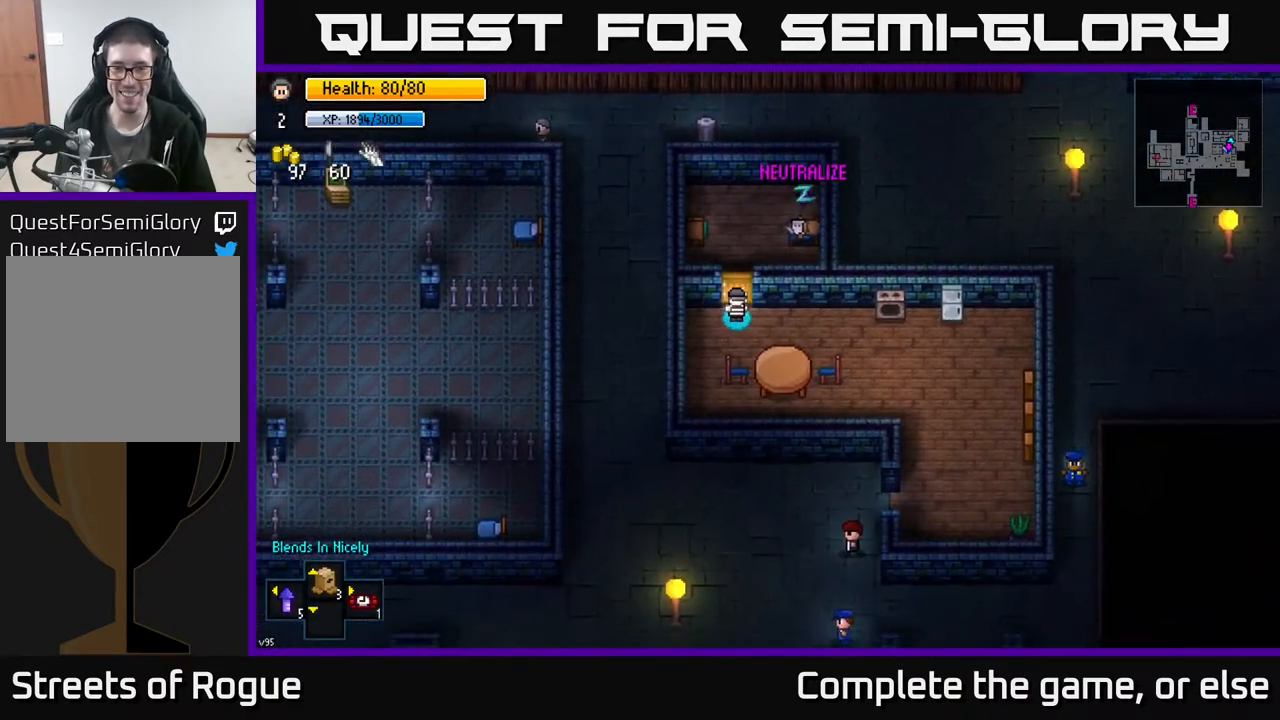
Gameplay with a controller (Xbox layout); each line is a JSON object with the inputs held at the frame after it. "events" lists button and stick changes between this image and that frame as [ms after this image, input, new state], when the widget could be followed in between.
{"buttons": [], "left_stick": "right", "right_stick": "center", "events": []}
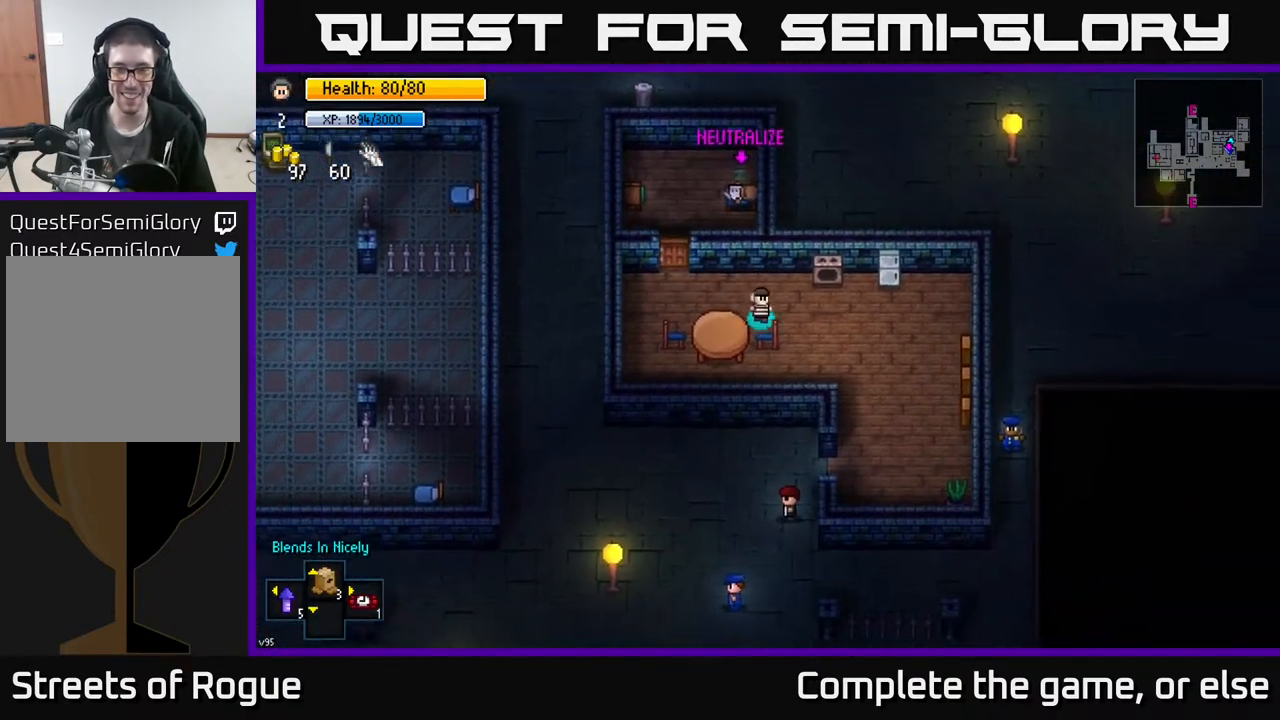
{"buttons": [], "left_stick": "up-right", "right_stick": "center", "events": [[333, "left_stick", "up-right"]]}
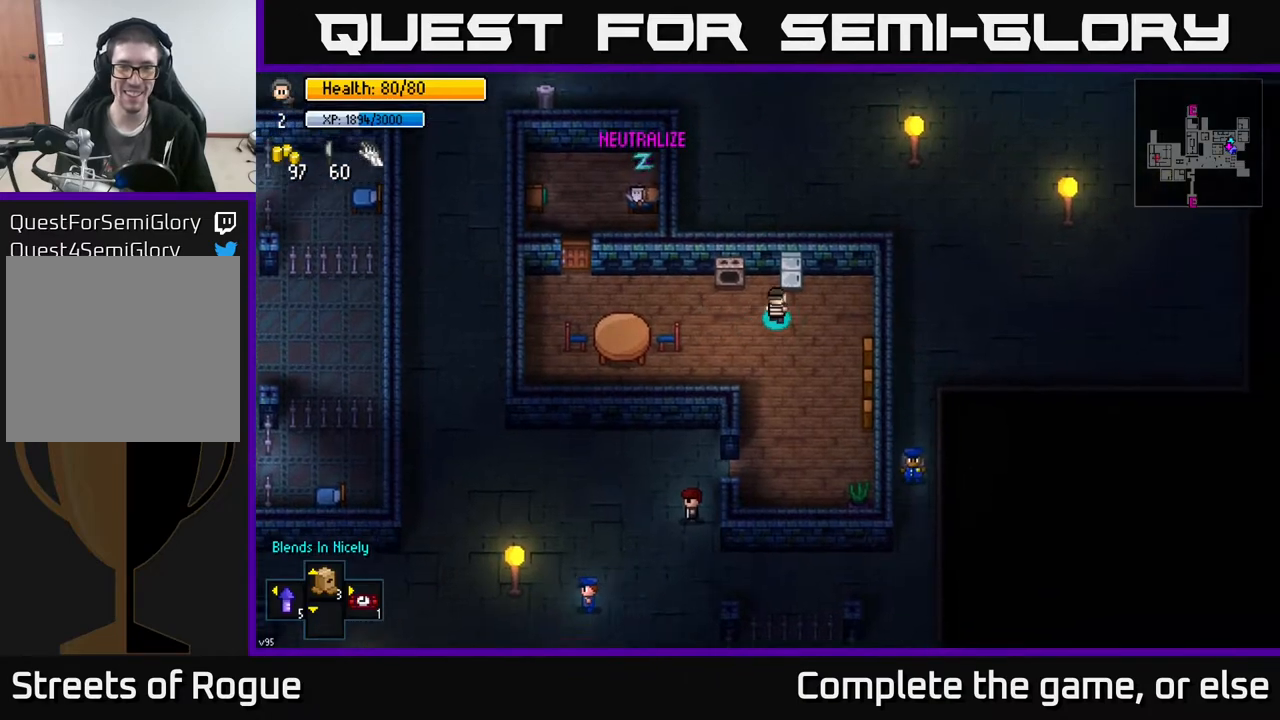
{"buttons": ["A"], "left_stick": "center", "right_stick": "center", "events": [[67, "left_stick", "center"], [133, "A", "down"], [267, "A", "up"], [467, "A", "down"]]}
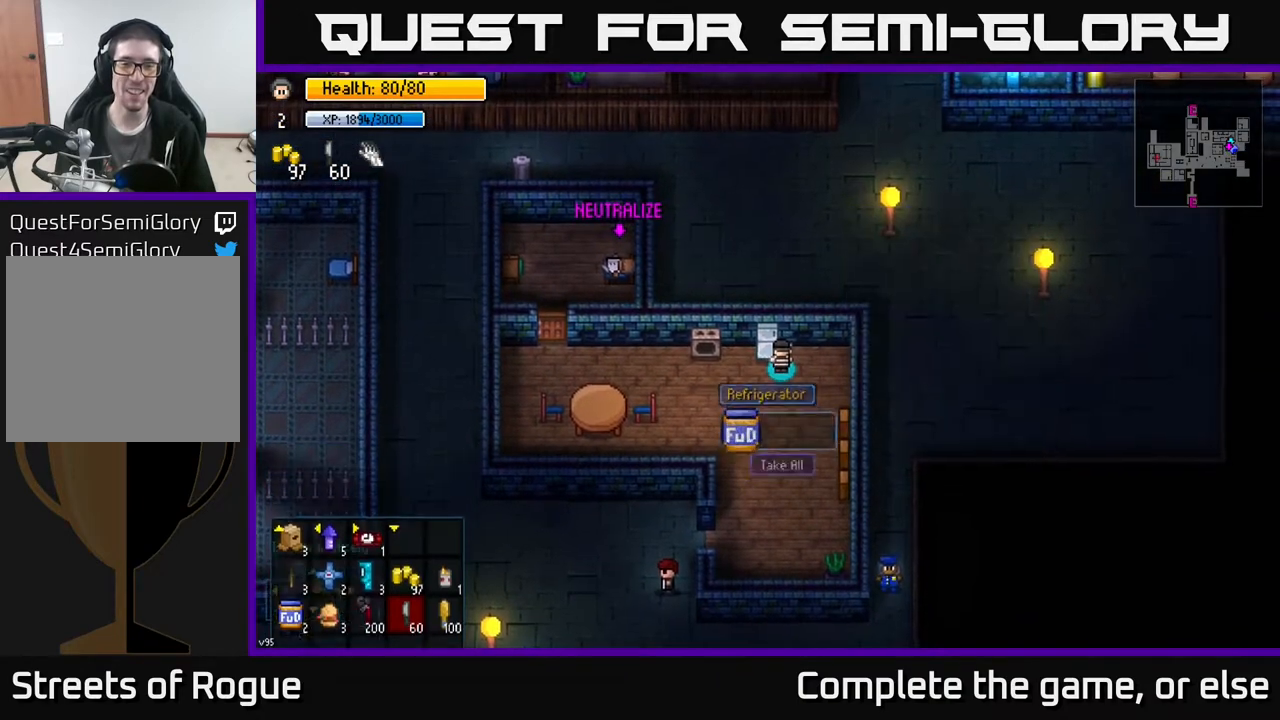
{"buttons": [], "left_stick": "down", "right_stick": "center", "events": [[67, "A", "up"], [117, "left_stick", "down-left"], [250, "left_stick", "left"], [467, "left_stick", "down"]]}
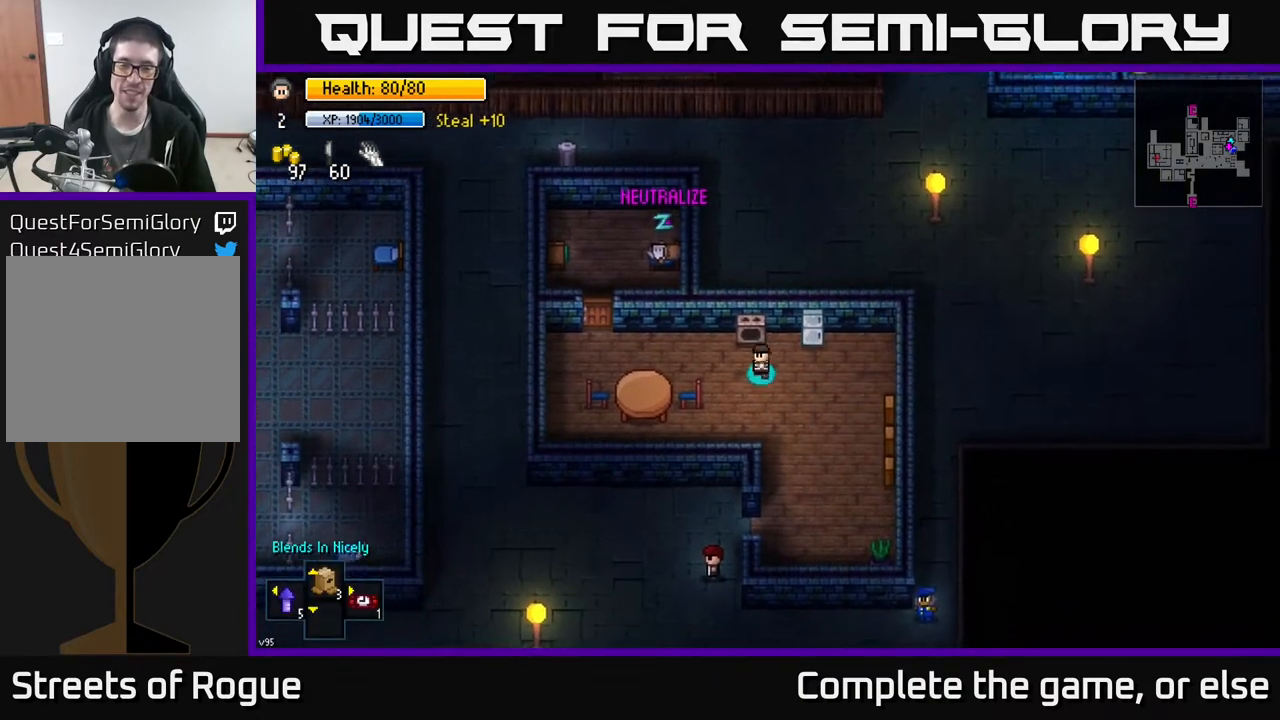
{"buttons": [], "left_stick": "down", "right_stick": "center", "events": [[17, "left_stick", "down-right"], [283, "left_stick", "down"]]}
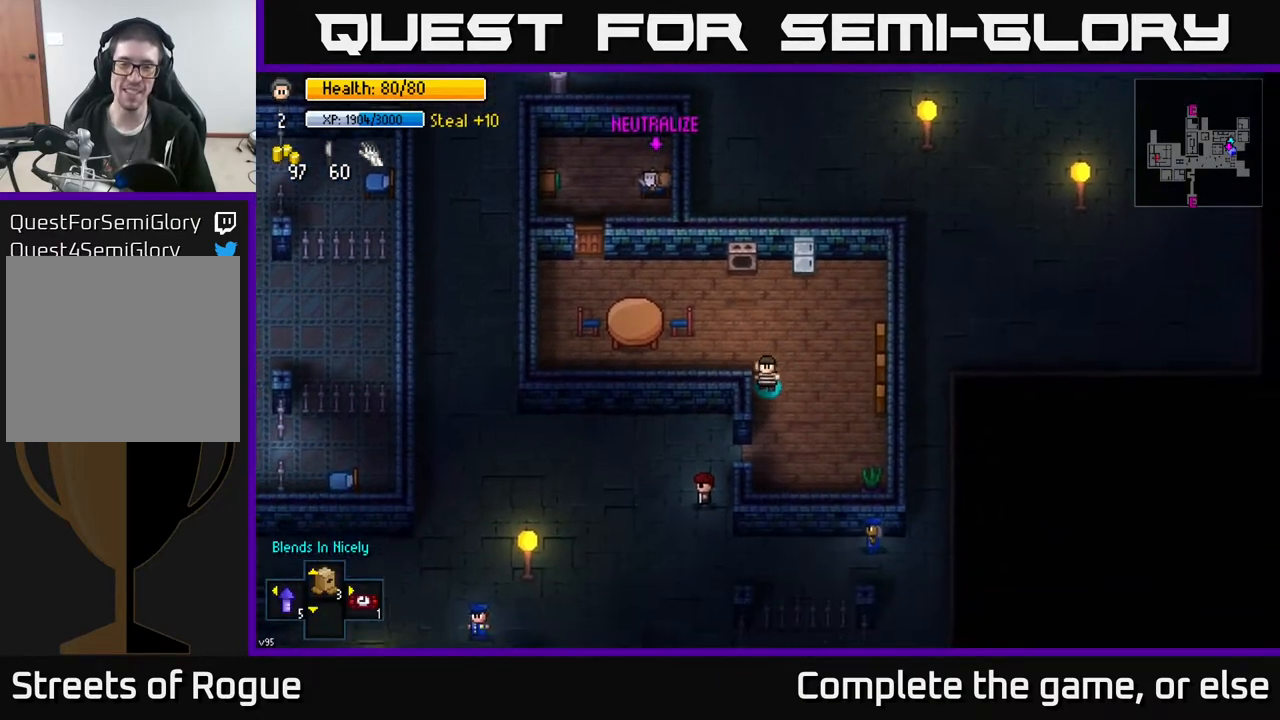
{"buttons": [], "left_stick": "up-right", "right_stick": "center", "events": [[200, "left_stick", "center"], [267, "A", "down"], [317, "left_stick", "up-right"], [350, "A", "up"]]}
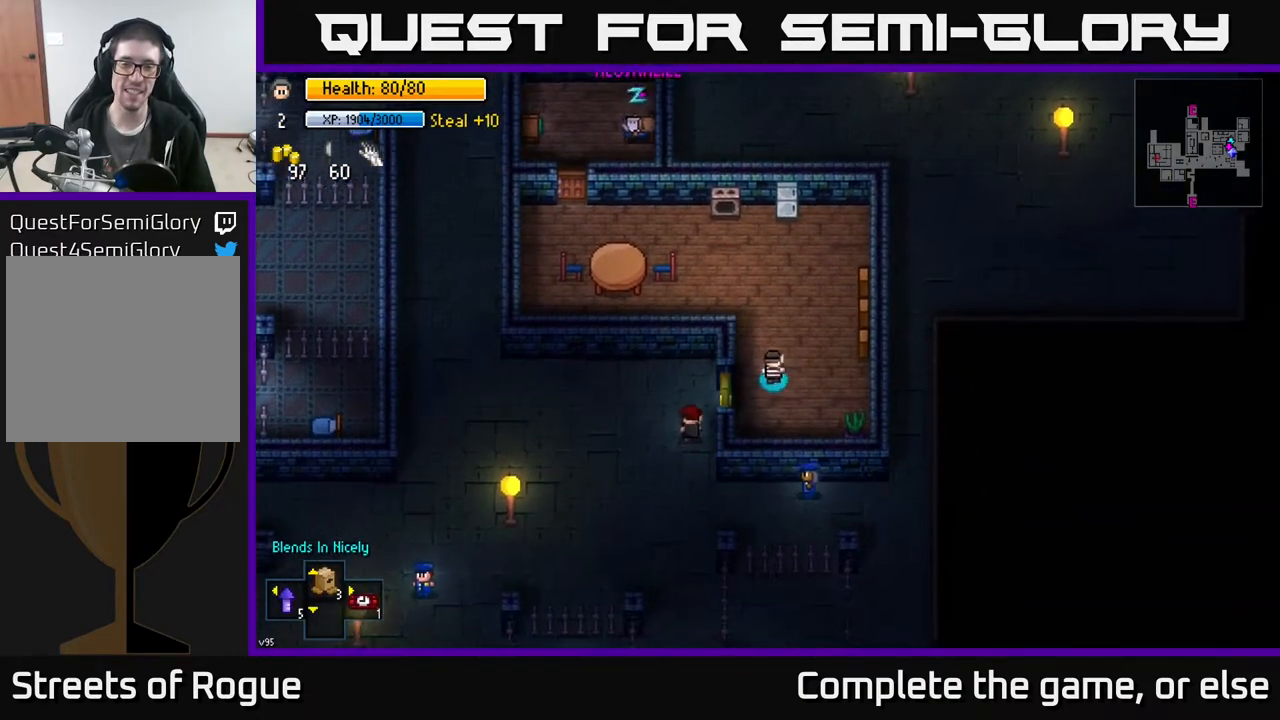
{"buttons": [], "left_stick": "left", "right_stick": "center", "events": [[17, "left_stick", "up"], [233, "left_stick", "up-left"], [467, "left_stick", "left"]]}
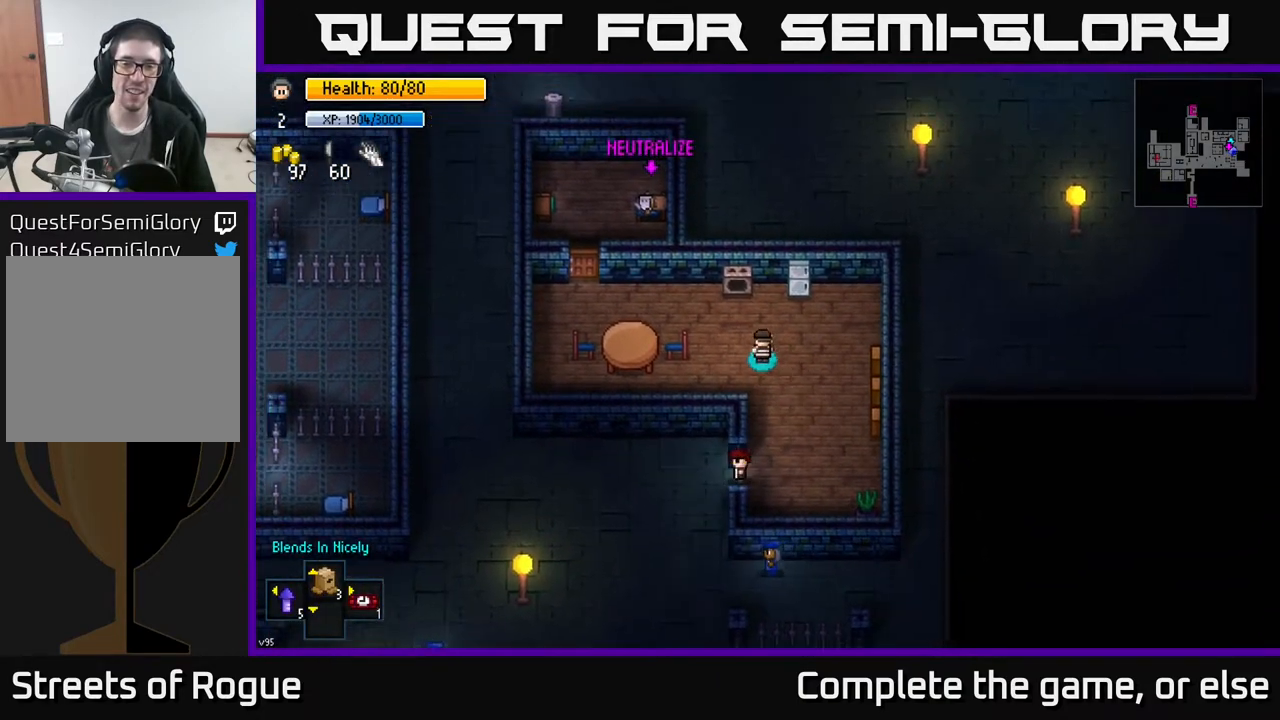
{"buttons": [], "left_stick": "center", "right_stick": "center", "events": [[117, "left_stick", "down-left"], [233, "left_stick", "down-right"], [283, "left_stick", "right"], [383, "left_stick", "center"]]}
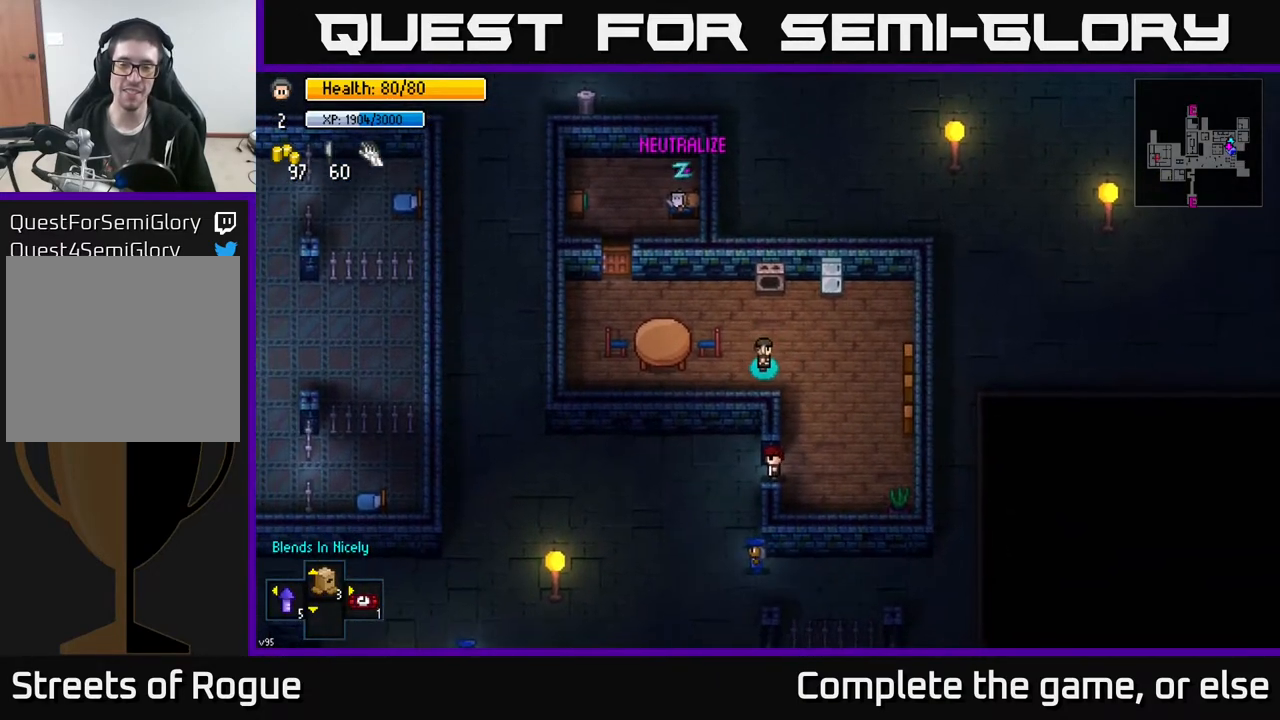
{"buttons": [], "left_stick": "center", "right_stick": "center", "events": []}
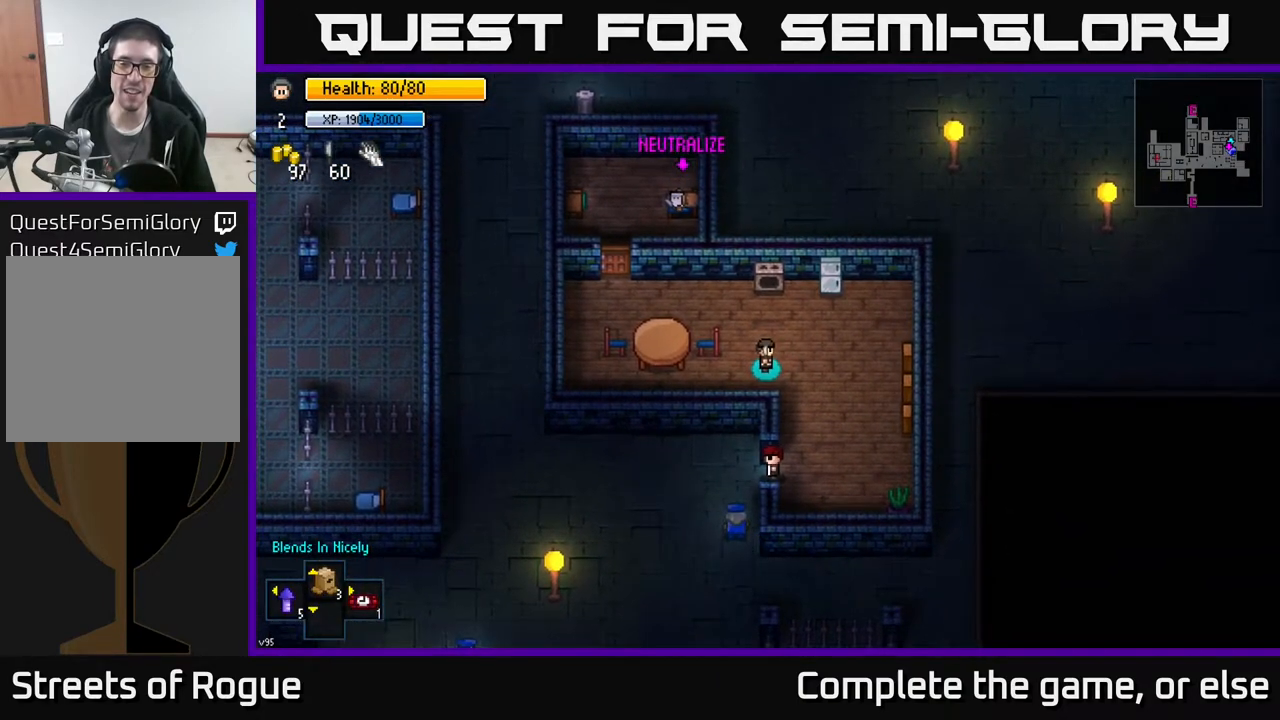
{"buttons": [], "left_stick": "center", "right_stick": "center", "events": []}
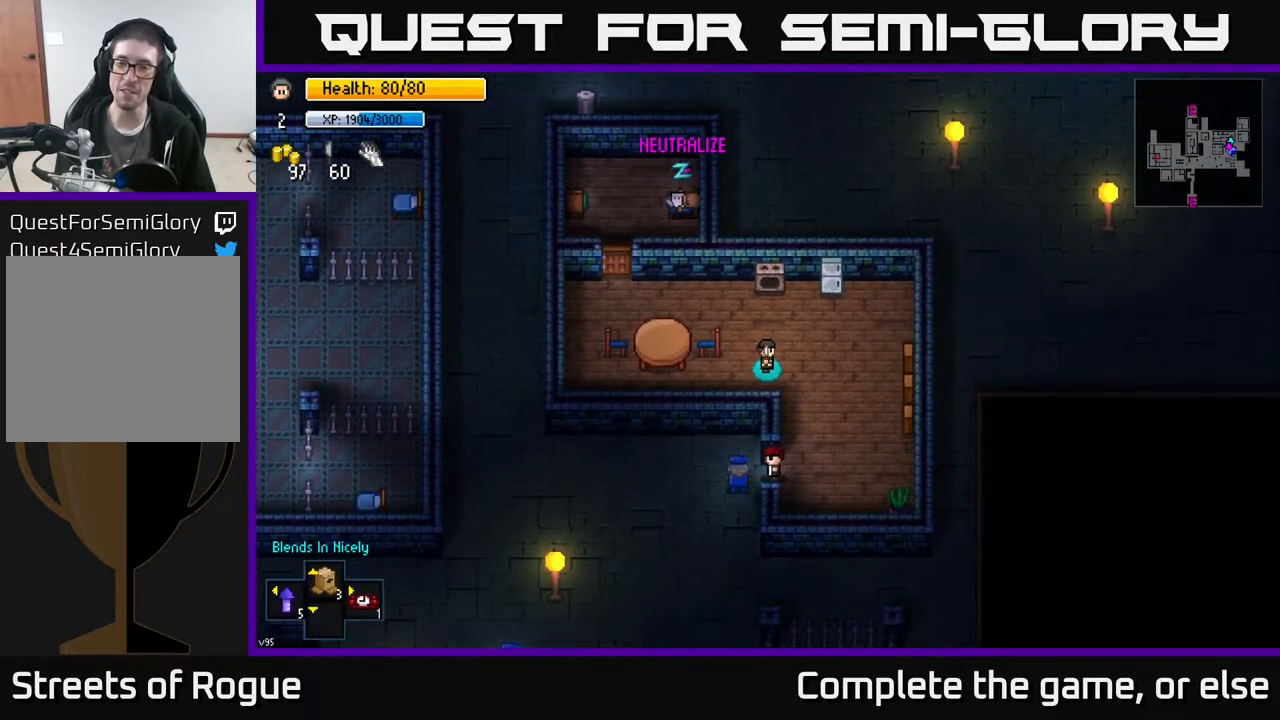
{"buttons": [], "left_stick": "center", "right_stick": "center", "events": []}
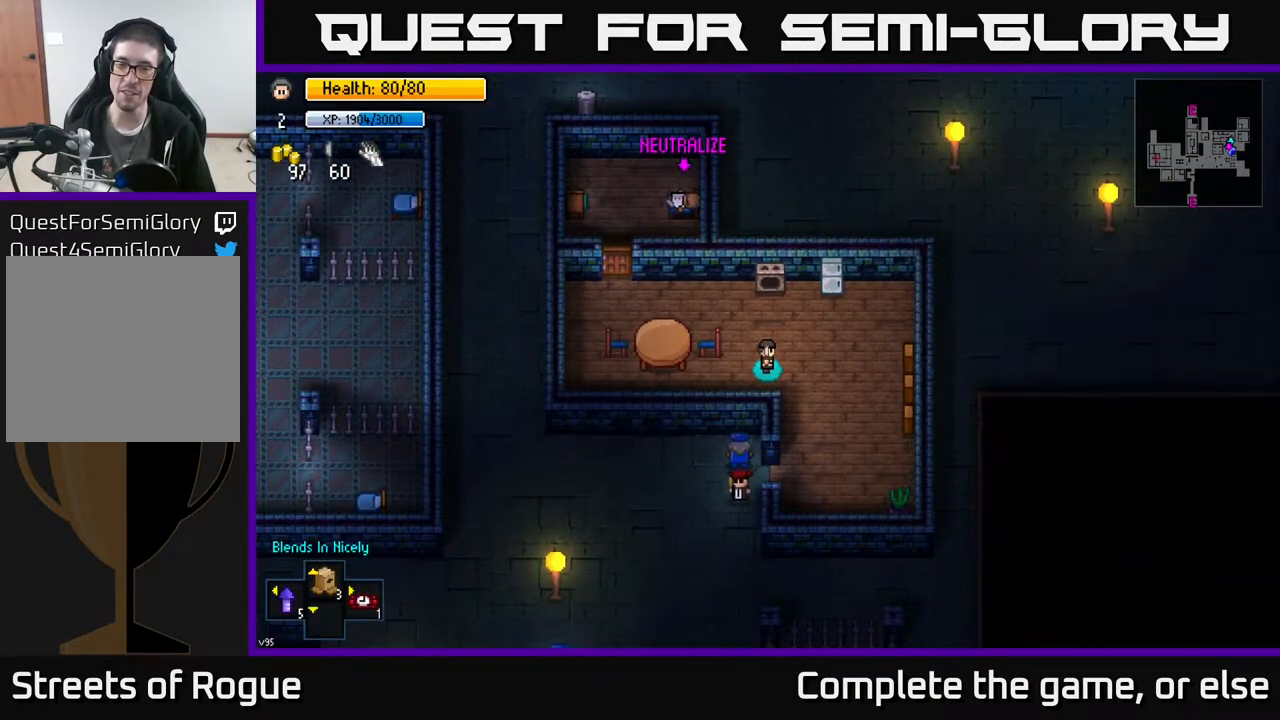
{"buttons": [], "left_stick": "down-left", "right_stick": "center", "events": [[100, "left_stick", "right"], [267, "left_stick", "down"], [450, "left_stick", "down-left"]]}
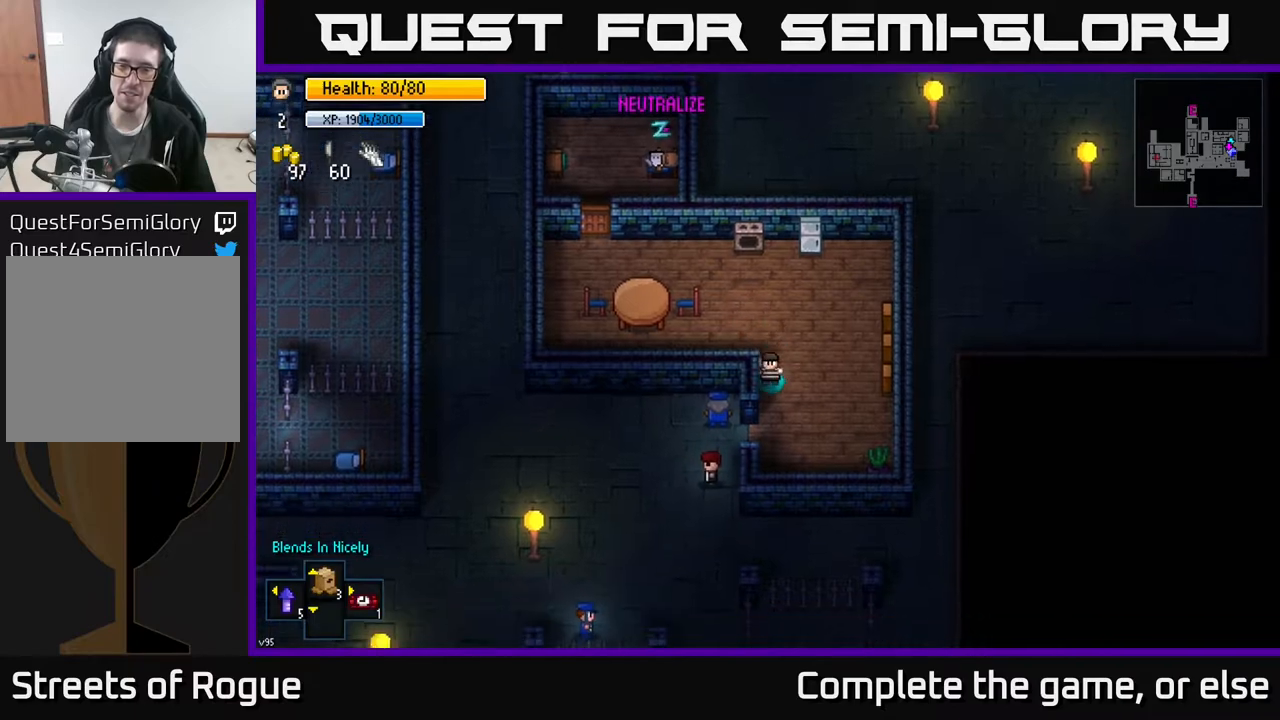
{"buttons": [], "left_stick": "down", "right_stick": "center", "events": [[100, "left_stick", "center"], [383, "left_stick", "down"]]}
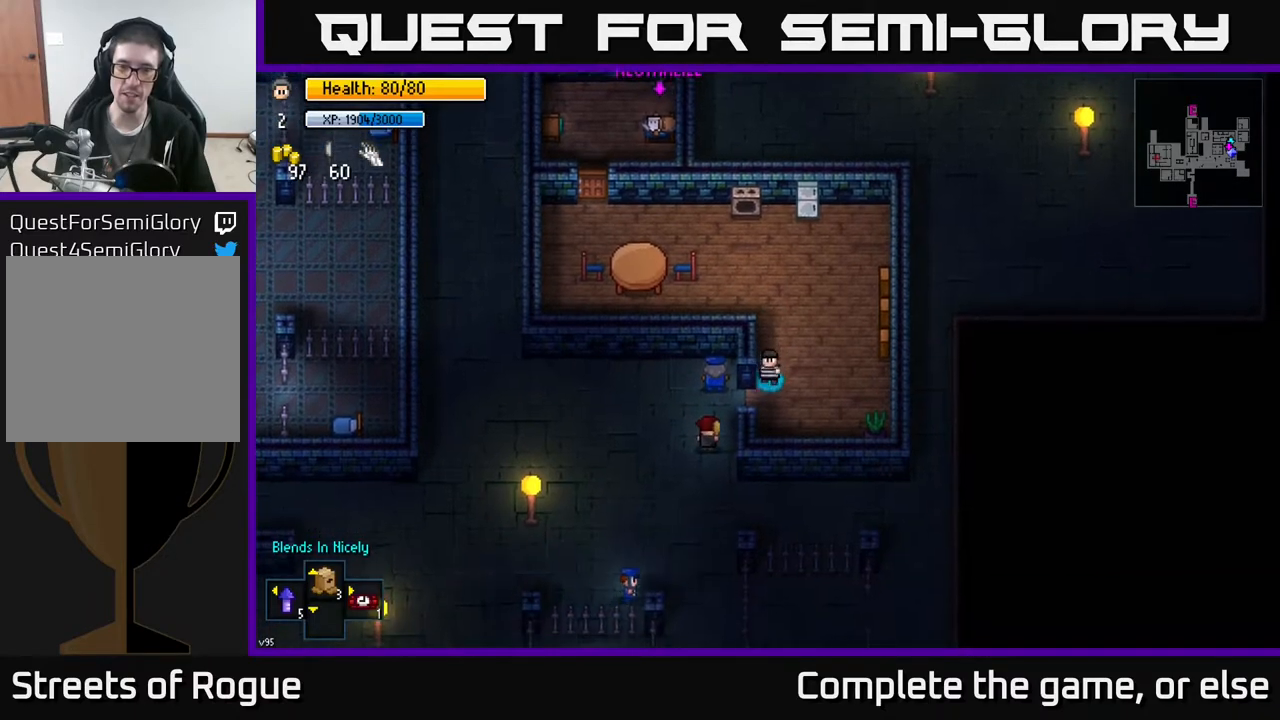
{"buttons": [], "left_stick": "up-left", "right_stick": "center", "events": [[83, "A", "down"], [100, "left_stick", "up"], [150, "A", "up"], [467, "left_stick", "up-left"]]}
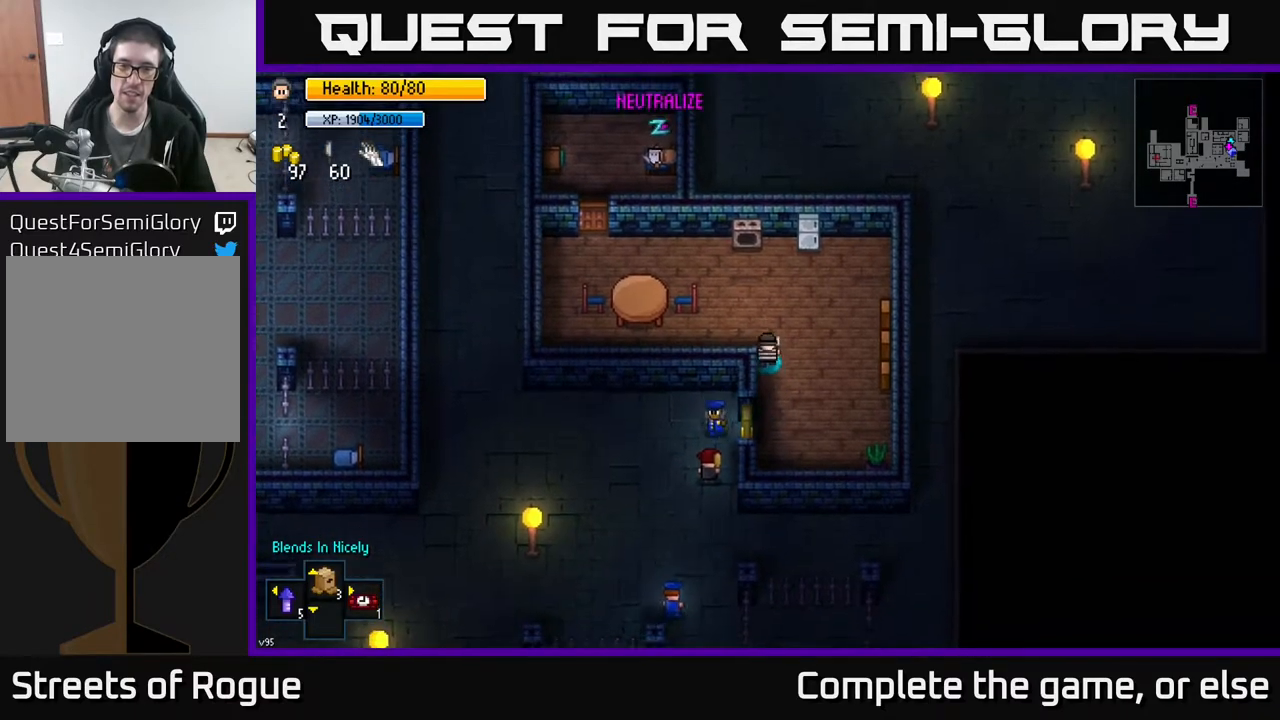
{"buttons": [], "left_stick": "up", "right_stick": "center", "events": [[117, "left_stick", "left"], [350, "left_stick", "up"]]}
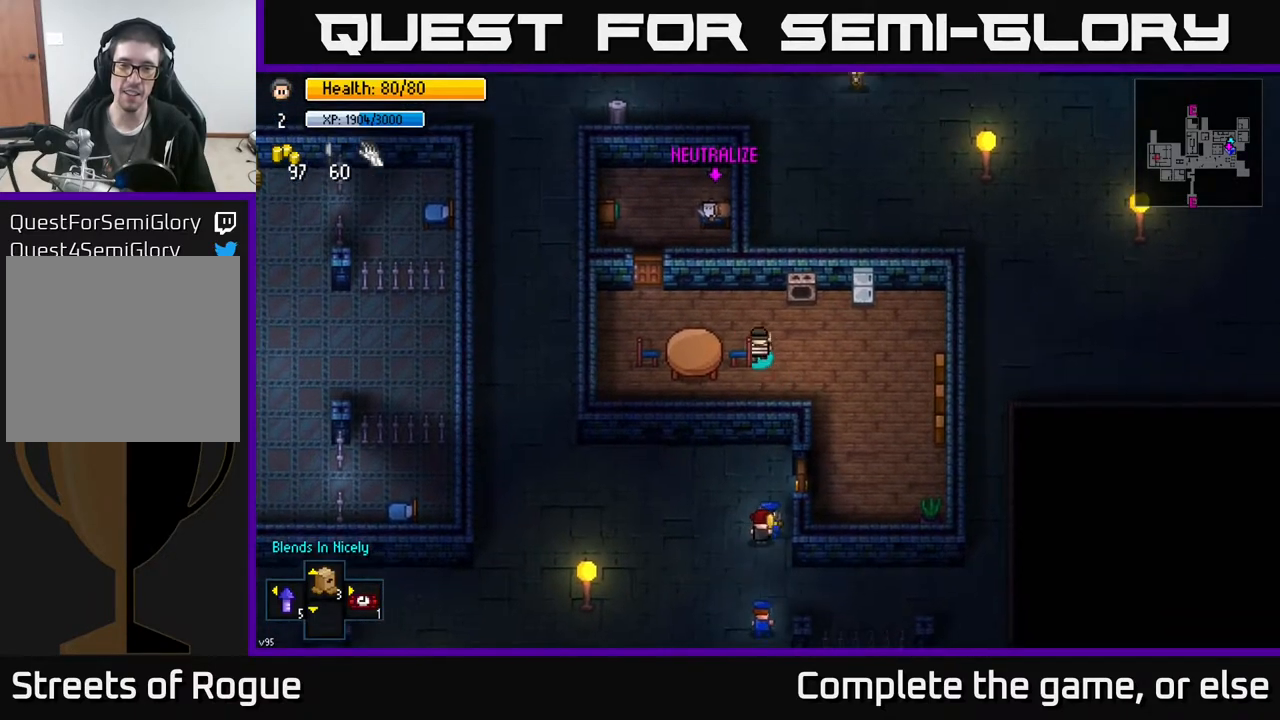
{"buttons": [], "left_stick": "center", "right_stick": "center", "events": [[83, "left_stick", "center"], [283, "left_stick", "left"], [450, "left_stick", "center"]]}
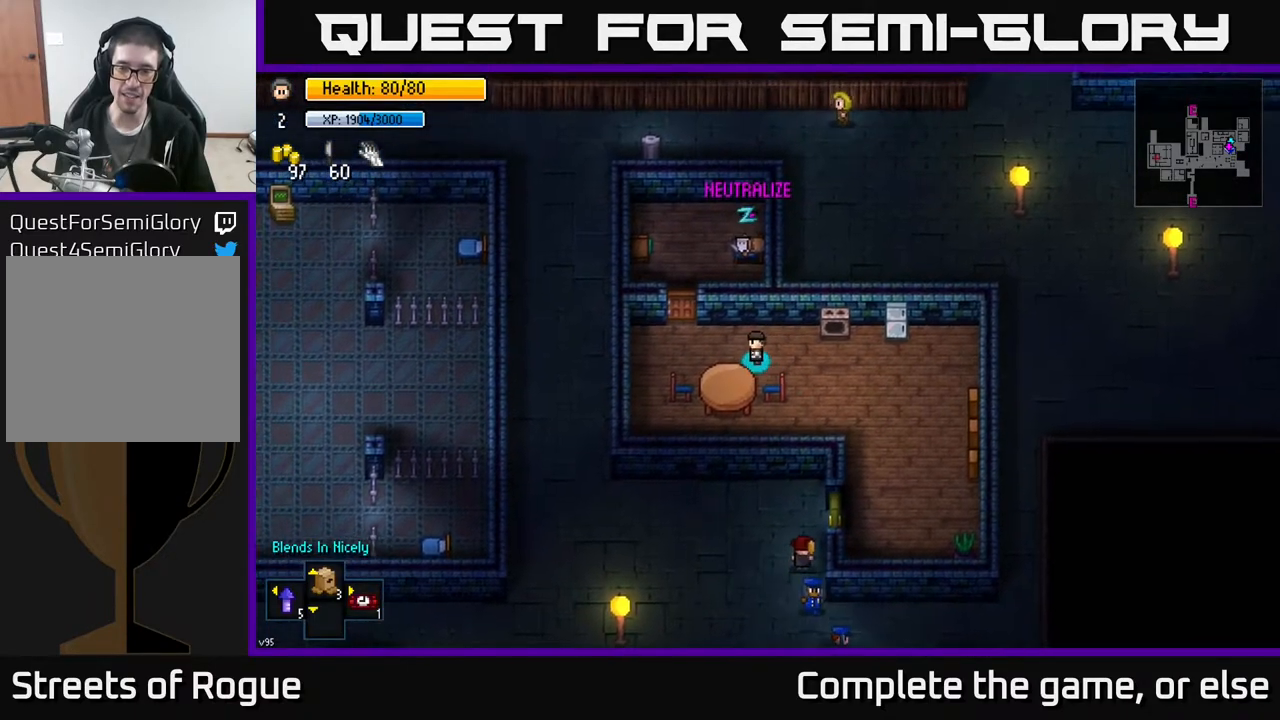
{"buttons": [], "left_stick": "center", "right_stick": "center", "events": [[250, "left_stick", "left"], [417, "left_stick", "center"]]}
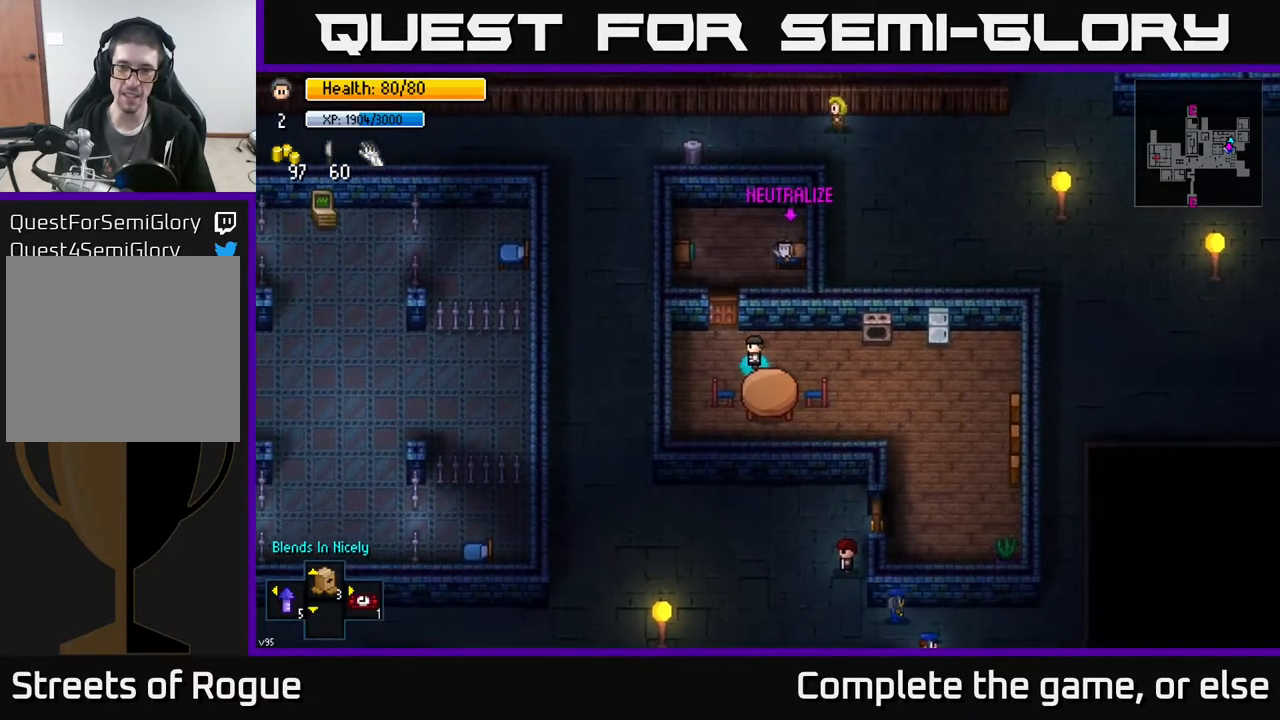
{"buttons": [], "left_stick": "center", "right_stick": "center", "events": [[100, "left_stick", "up-left"], [267, "left_stick", "center"]]}
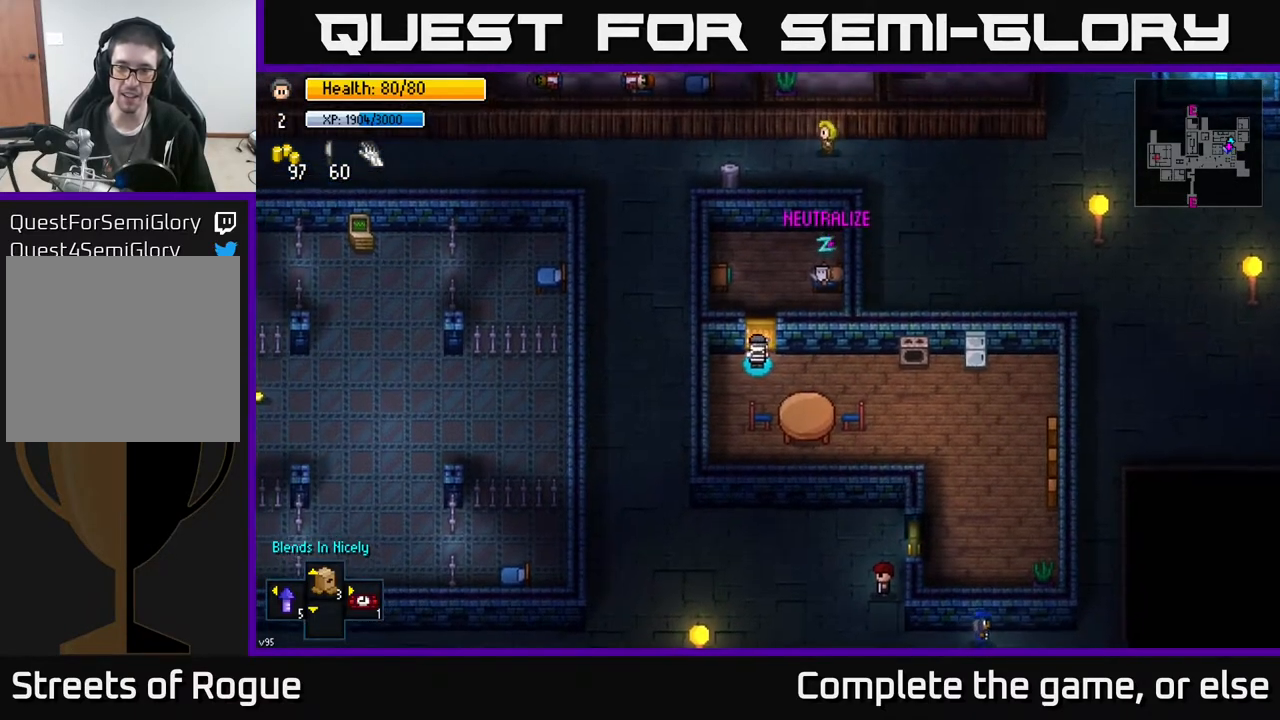
{"buttons": [], "left_stick": "down", "right_stick": "center", "events": [[50, "A", "down"], [150, "A", "up"], [267, "left_stick", "up"], [467, "left_stick", "down"]]}
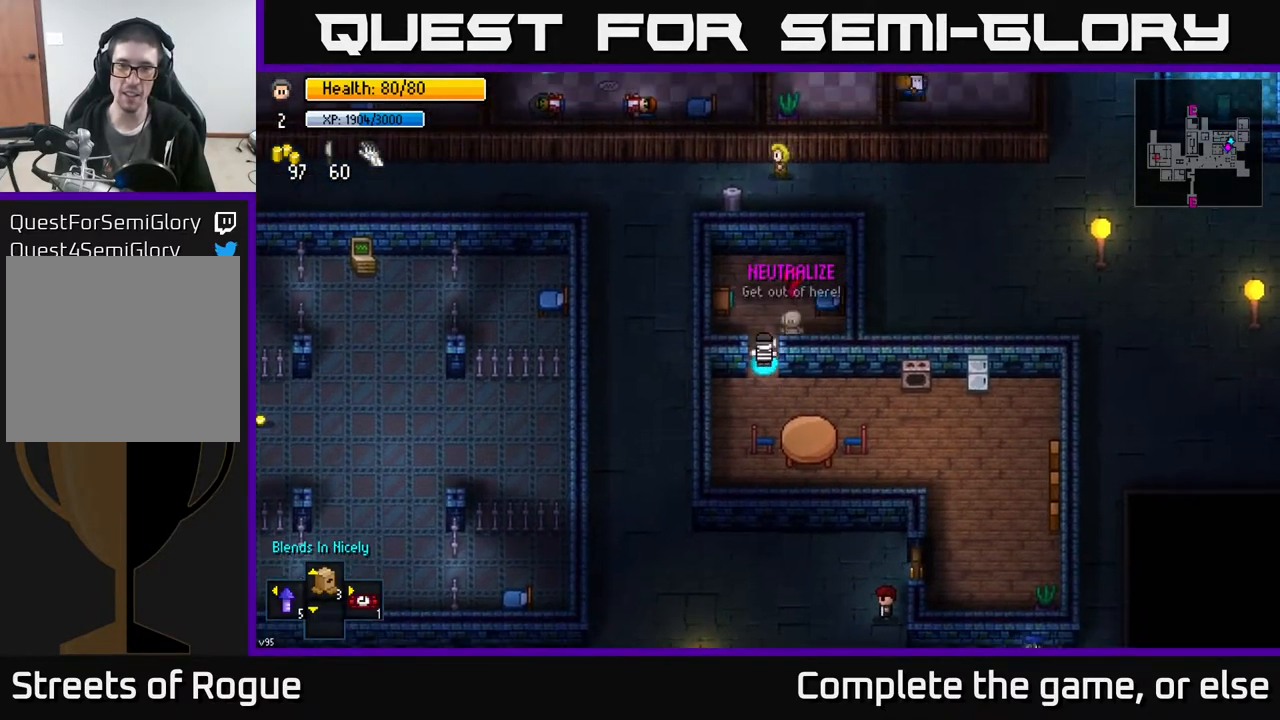
{"buttons": [], "left_stick": "up-right", "right_stick": "up", "events": [[167, "right_stick", "up"], [200, "left_stick", "down-right"], [450, "left_stick", "up-right"]]}
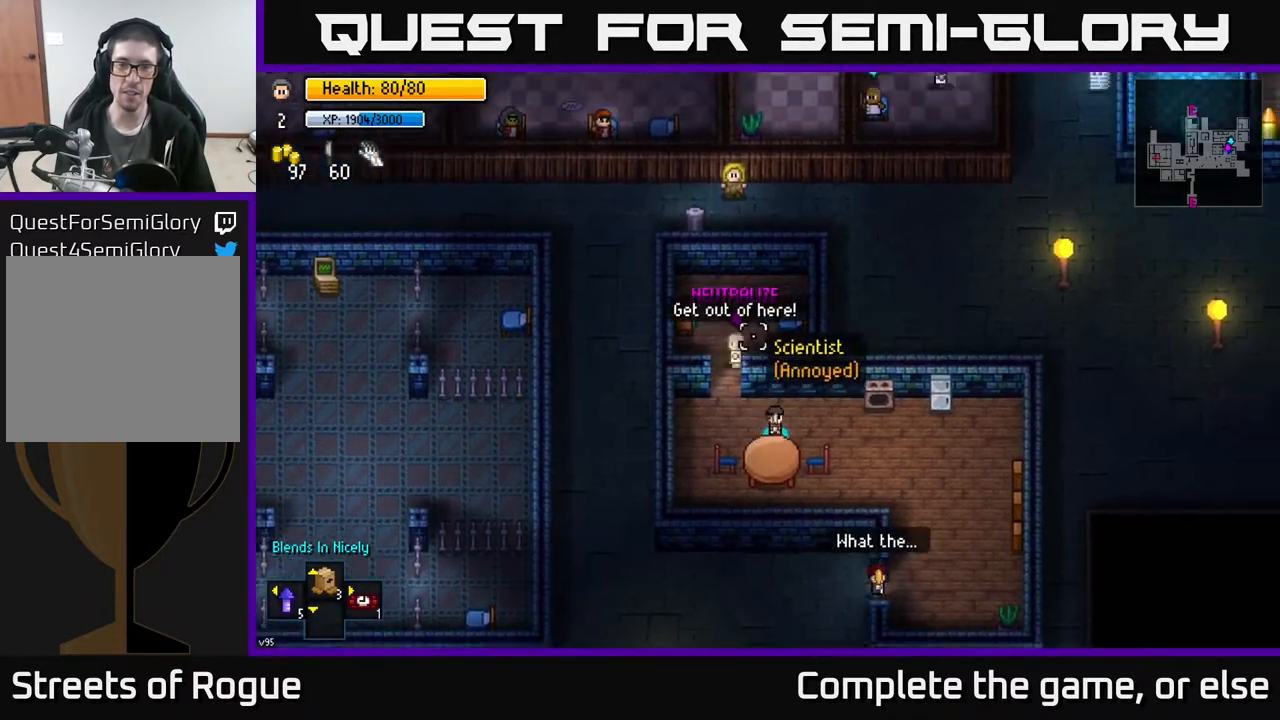
{"buttons": [], "left_stick": "right", "right_stick": "right", "events": [[33, "right_stick", "up-left"], [50, "left_stick", "center"], [100, "left_stick", "left"], [233, "right_stick", "up"], [333, "right_stick", "right"], [350, "left_stick", "down"], [450, "left_stick", "right"]]}
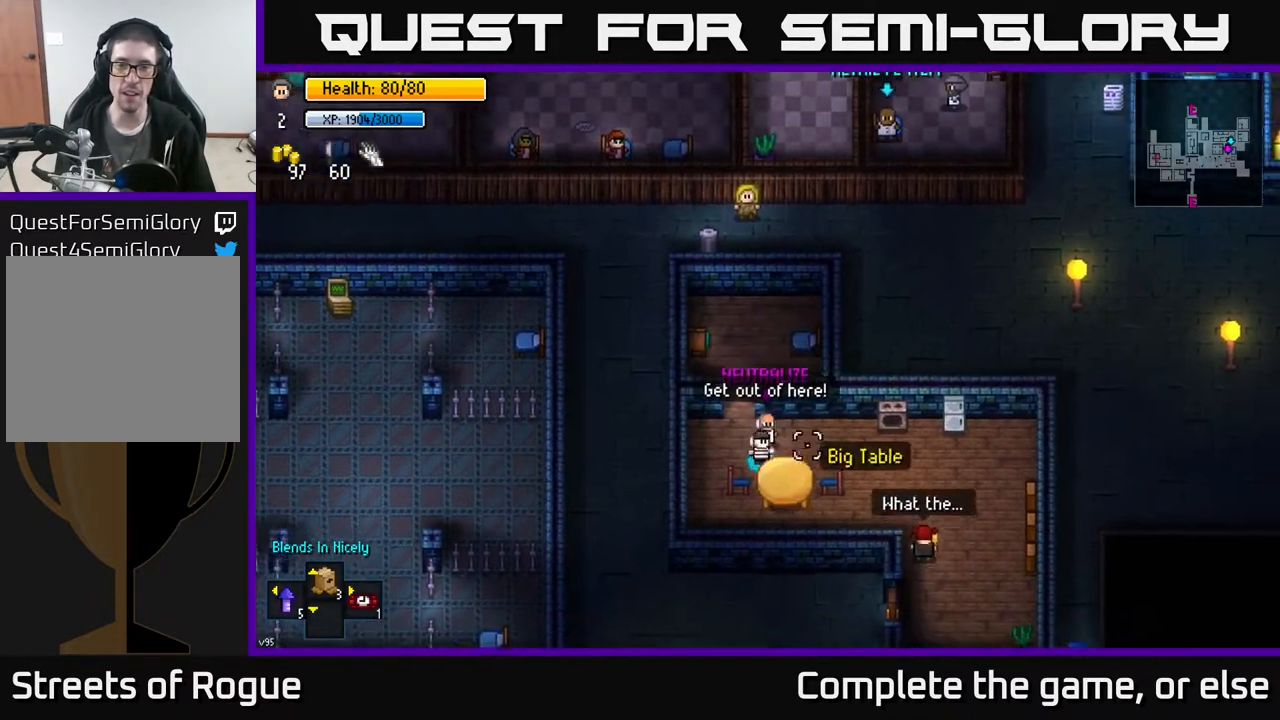
{"buttons": [], "left_stick": "right", "right_stick": "right", "events": []}
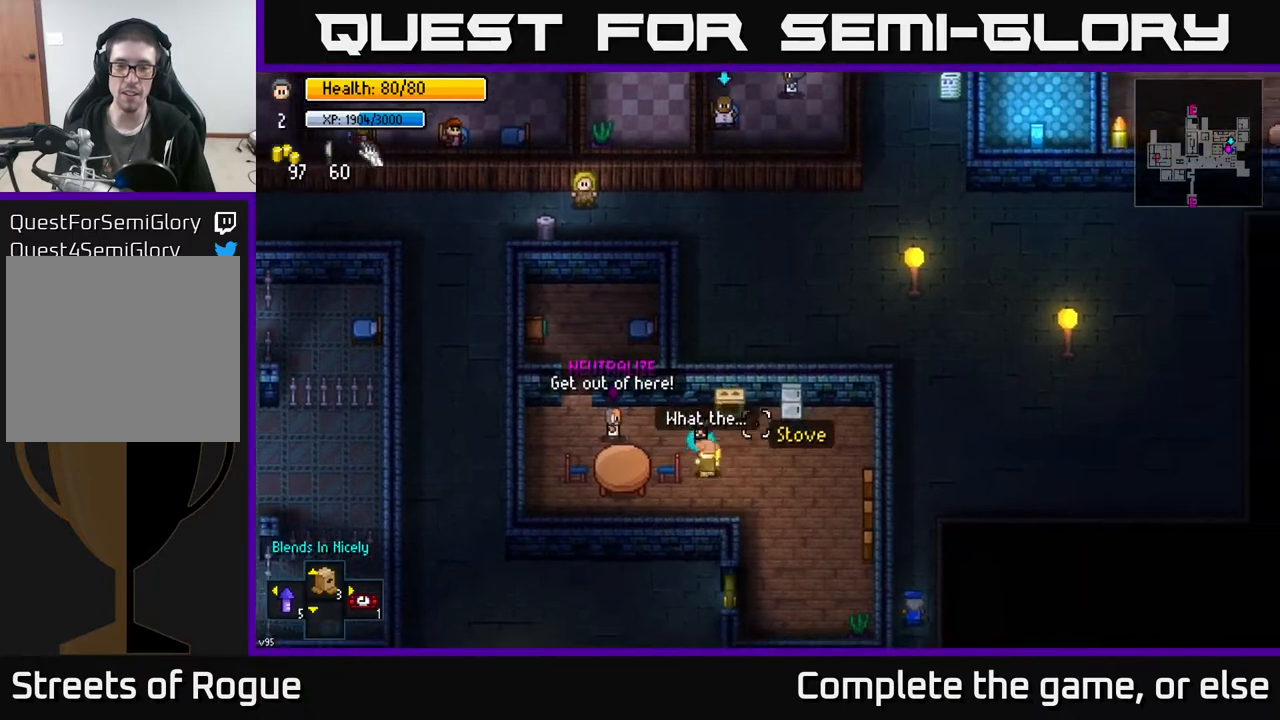
{"buttons": [], "left_stick": "down", "right_stick": "center", "events": [[167, "left_stick", "down-right"], [317, "left_stick", "down"], [350, "right_stick", "center"]]}
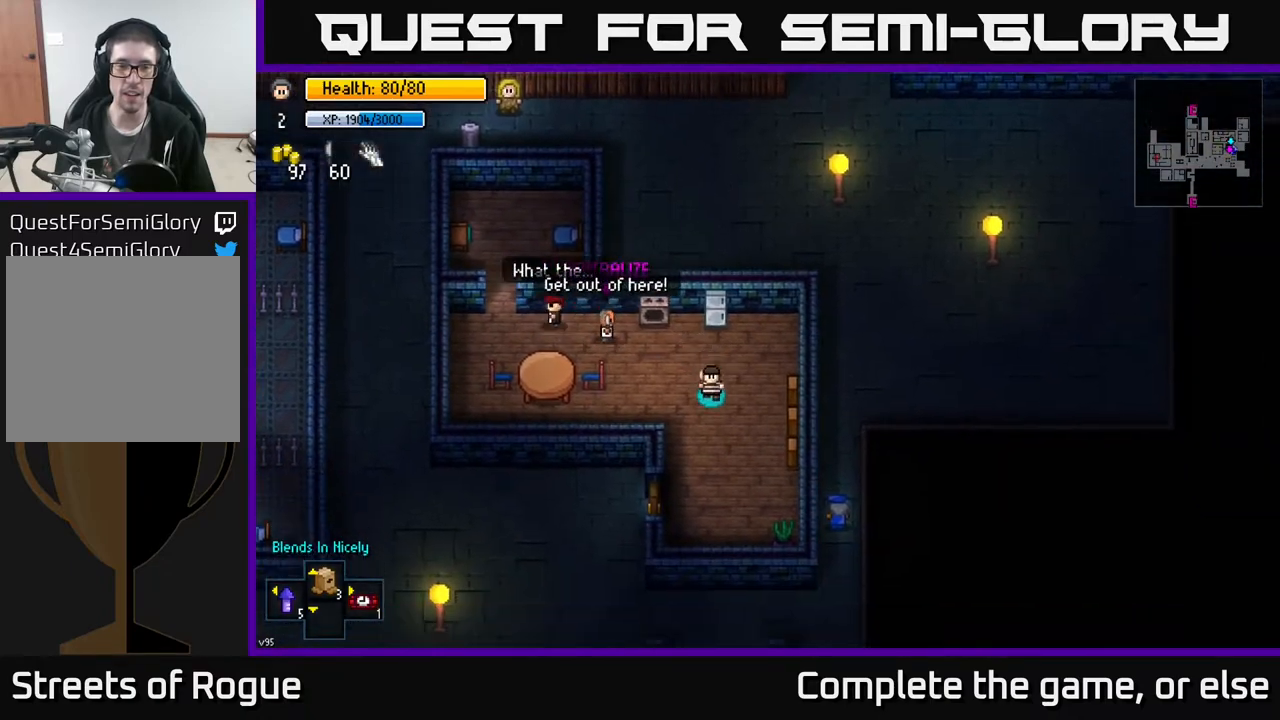
{"buttons": [], "left_stick": "left", "right_stick": "center", "events": [[317, "left_stick", "down-left"], [433, "left_stick", "left"]]}
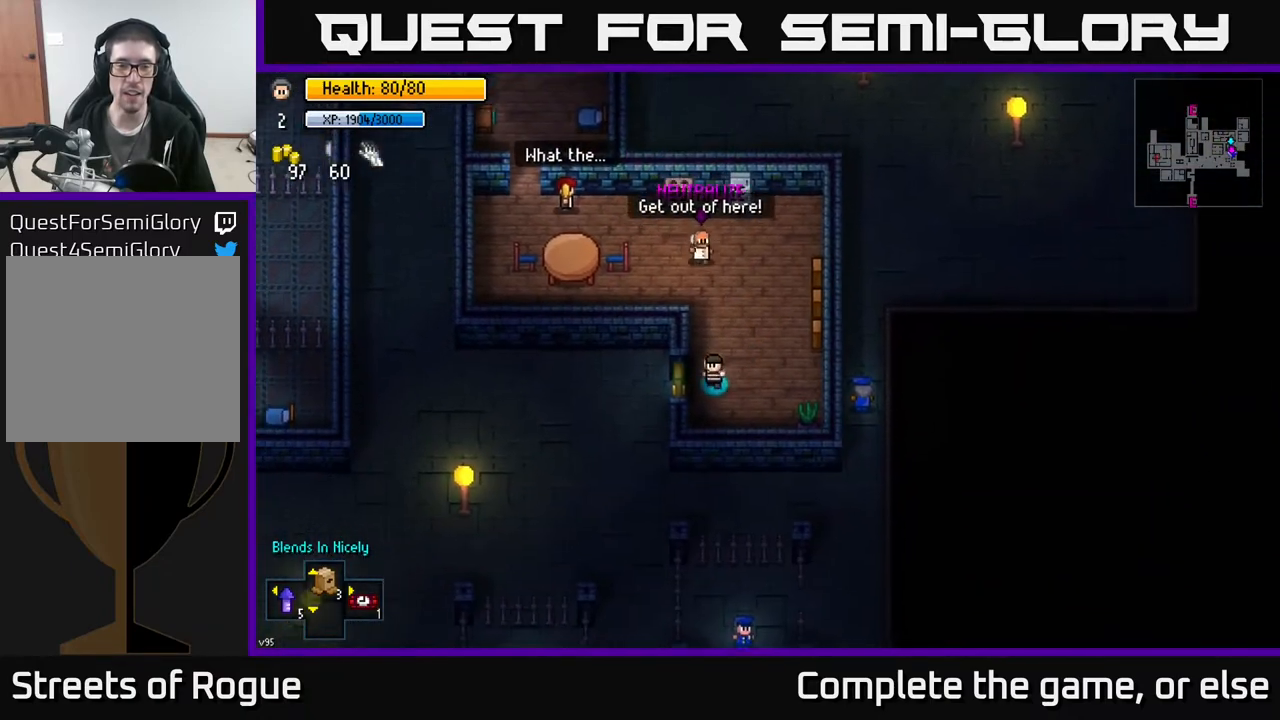
{"buttons": [], "left_stick": "left", "right_stick": "center", "events": [[133, "A", "down"], [233, "A", "up"], [333, "left_stick", "center"], [400, "left_stick", "left"]]}
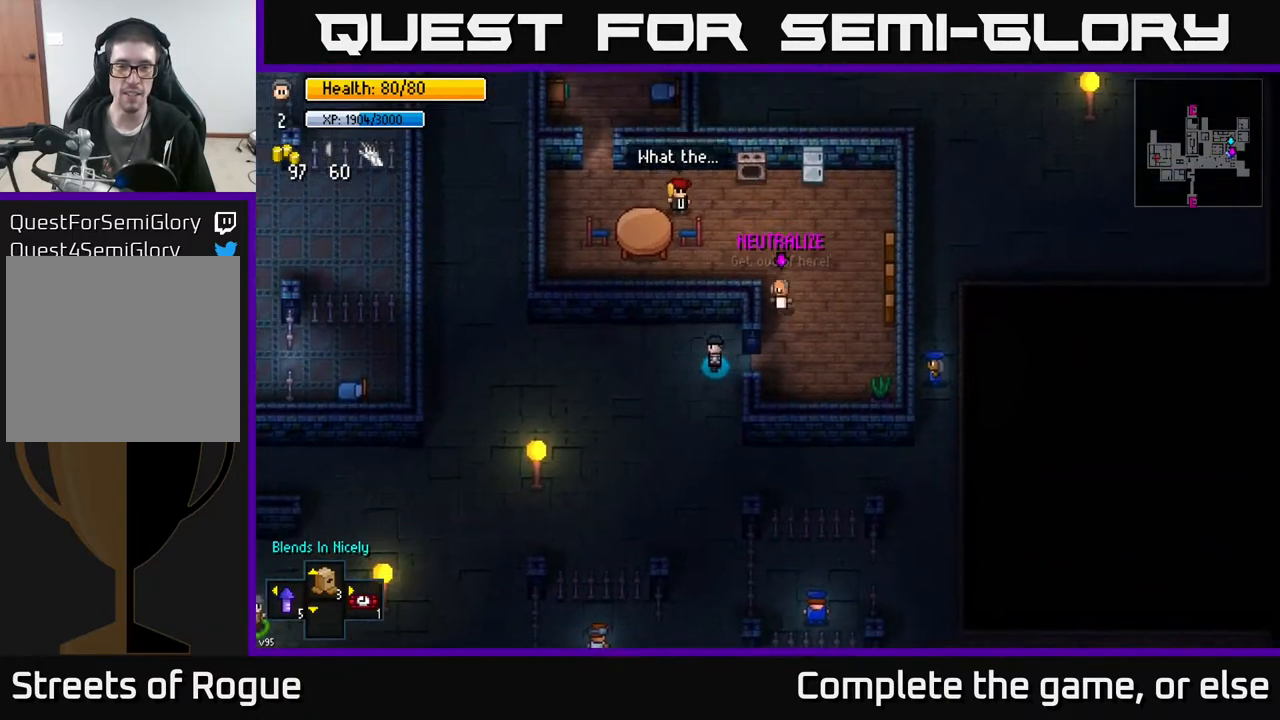
{"buttons": [], "left_stick": "center", "right_stick": "right", "events": [[167, "right_stick", "right"], [350, "left_stick", "down"], [417, "left_stick", "center"]]}
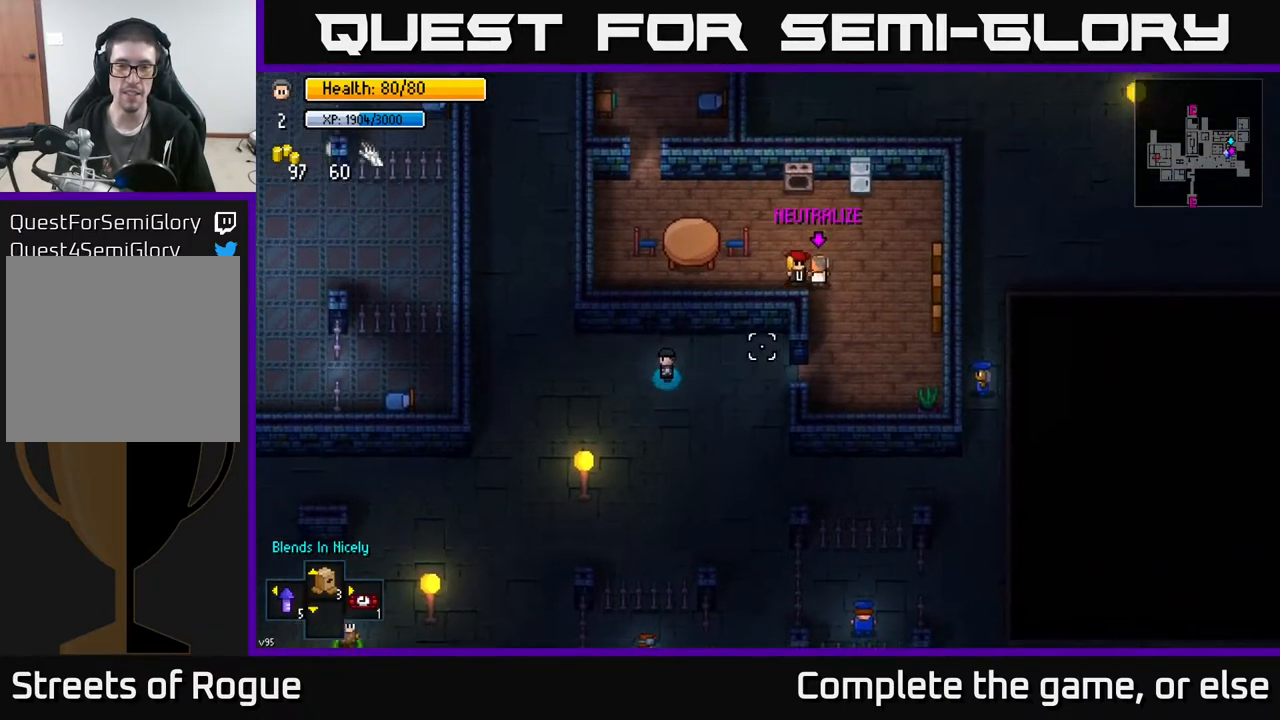
{"buttons": [], "left_stick": "up-left", "right_stick": "up-right", "events": [[17, "left_stick", "left"], [267, "left_stick", "up-left"], [350, "right_stick", "up-right"]]}
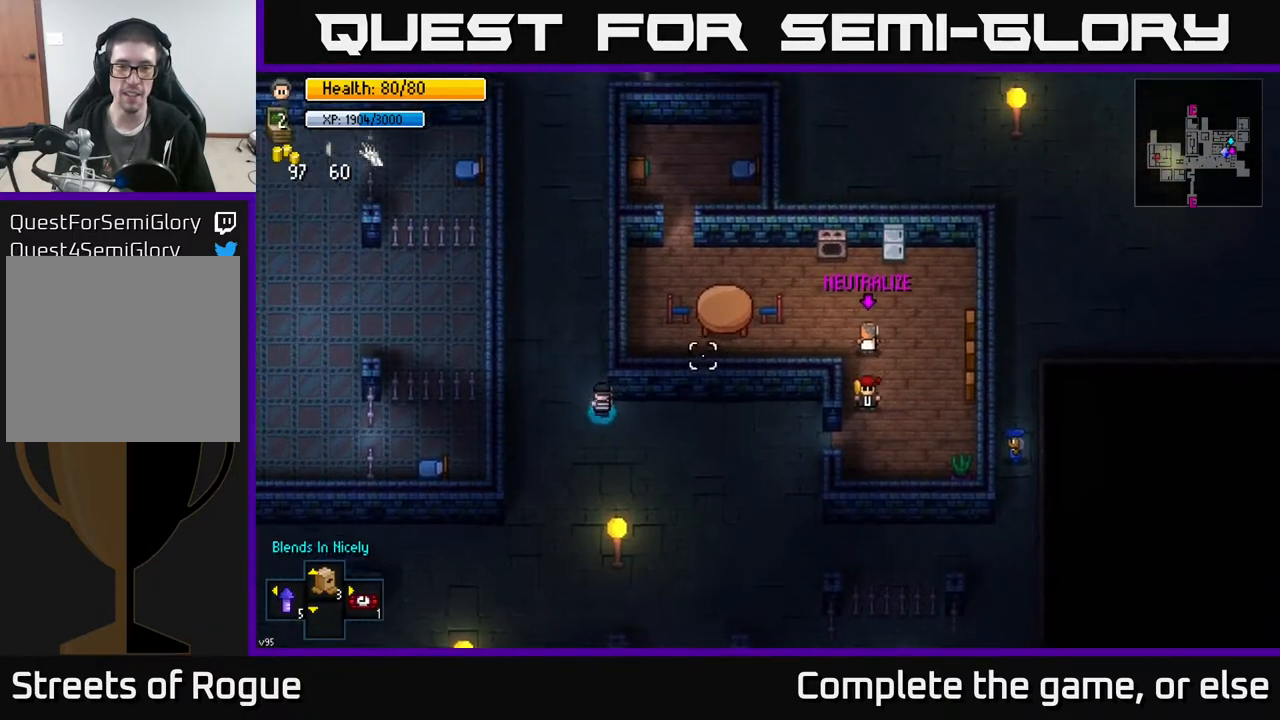
{"buttons": [], "left_stick": "center", "right_stick": "center", "events": [[17, "left_stick", "up"], [283, "left_stick", "right"], [317, "right_stick", "center"], [367, "left_stick", "center"]]}
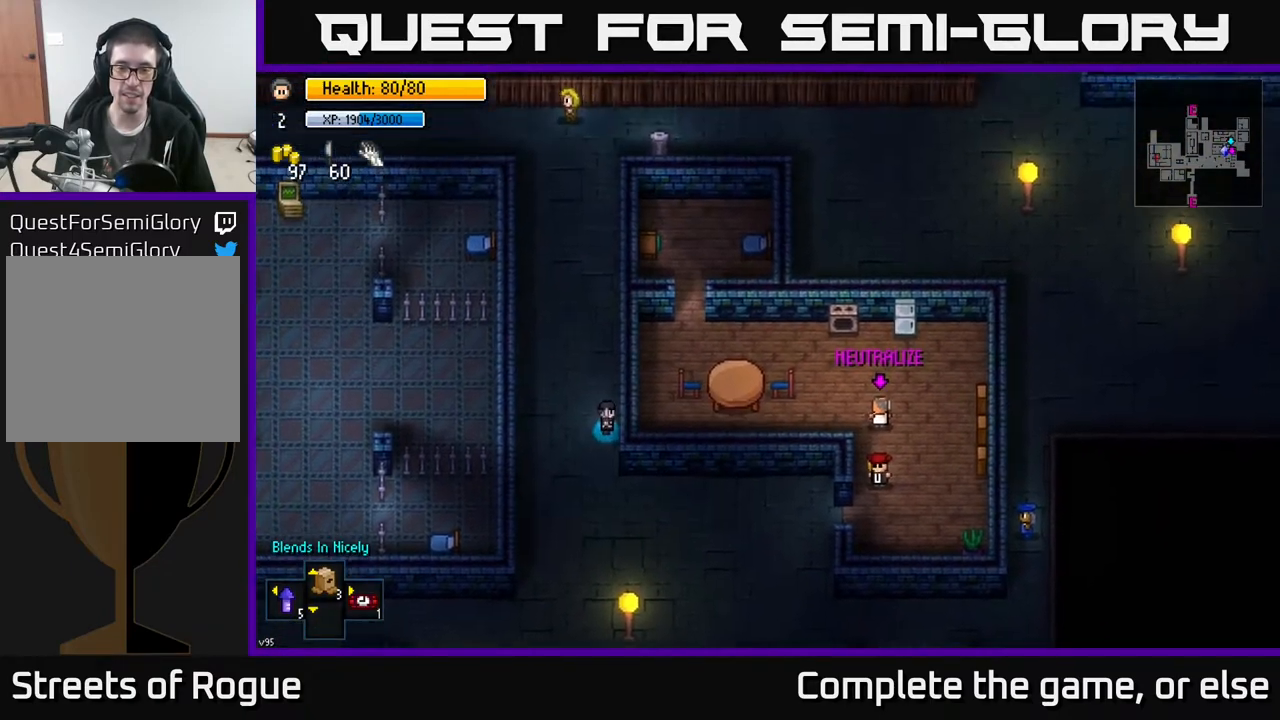
{"buttons": [], "left_stick": "down-right", "right_stick": "center", "events": [[283, "left_stick", "down-right"]]}
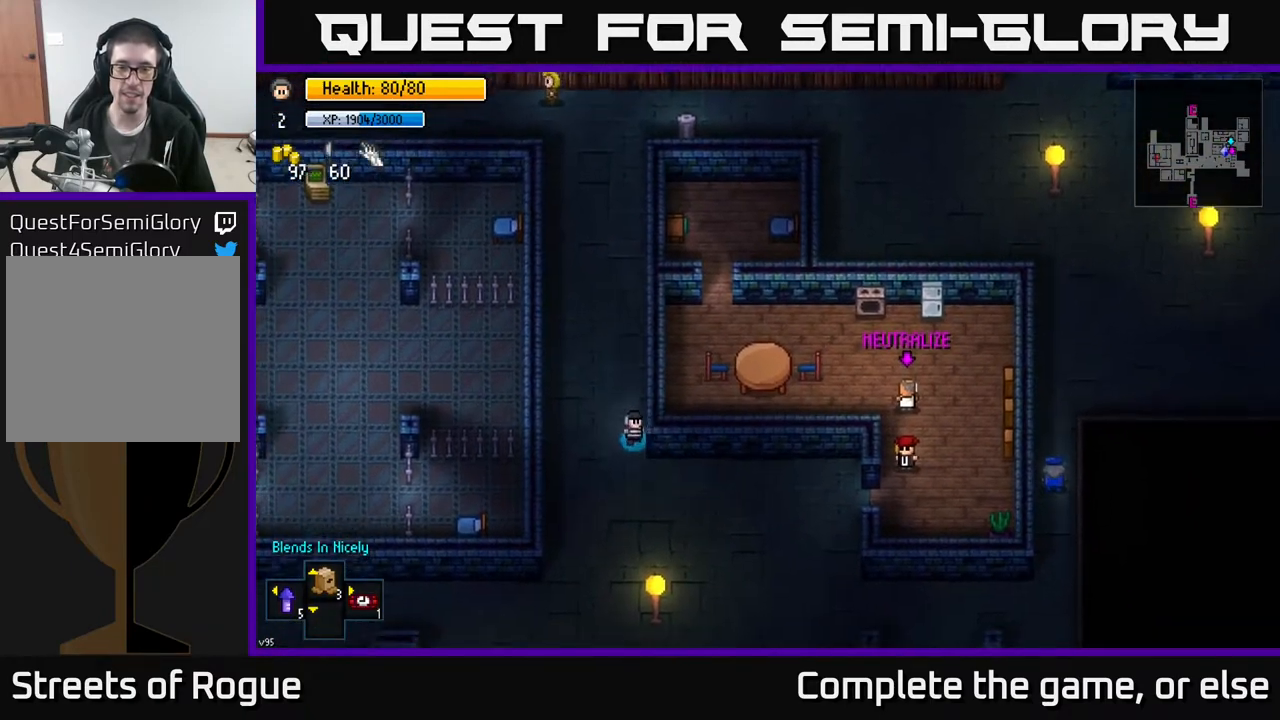
{"buttons": [], "left_stick": "right", "right_stick": "center", "events": [[117, "left_stick", "right"], [267, "left_stick", "up-right"], [433, "left_stick", "right"]]}